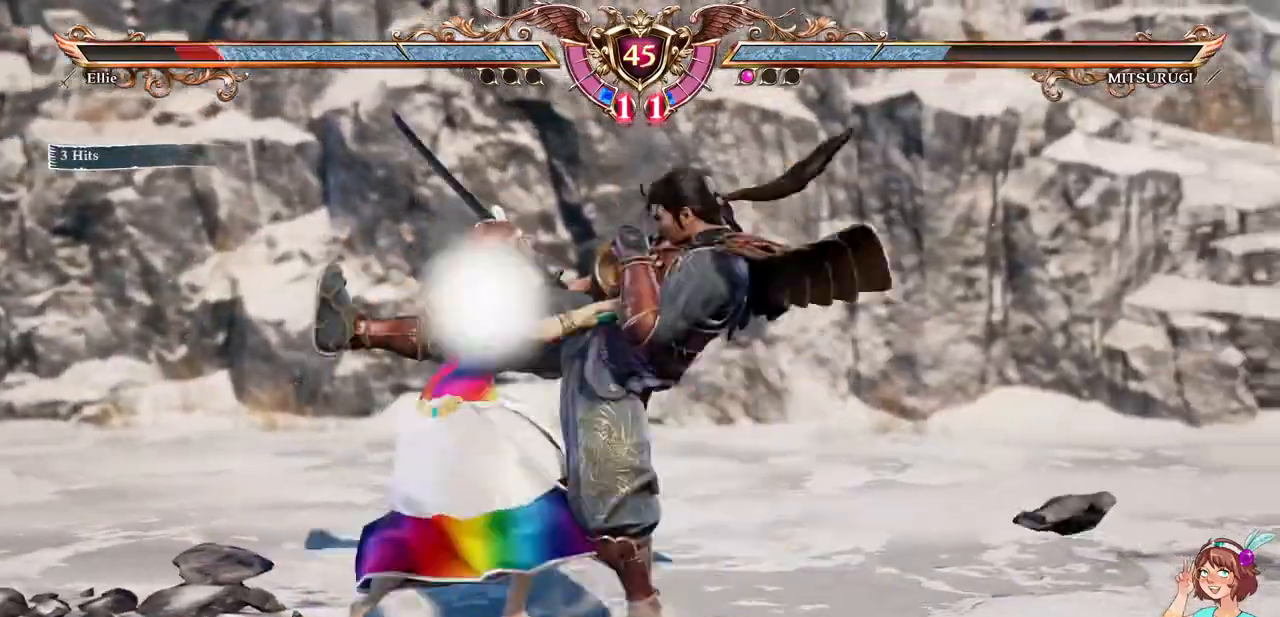
Gameplay with a controller (Xbox layout); each line is a JSON object with the inputs held at the frame after it (dt_ms = milliseconds from this image to that frame). "events" lists button and stick changes between this image and that frame as [ms after this image, input, new state], when the widget could be followed in between. Not read: L3 R2 R3 SELECT START.
{"dt_ms": 500, "buttons": []}
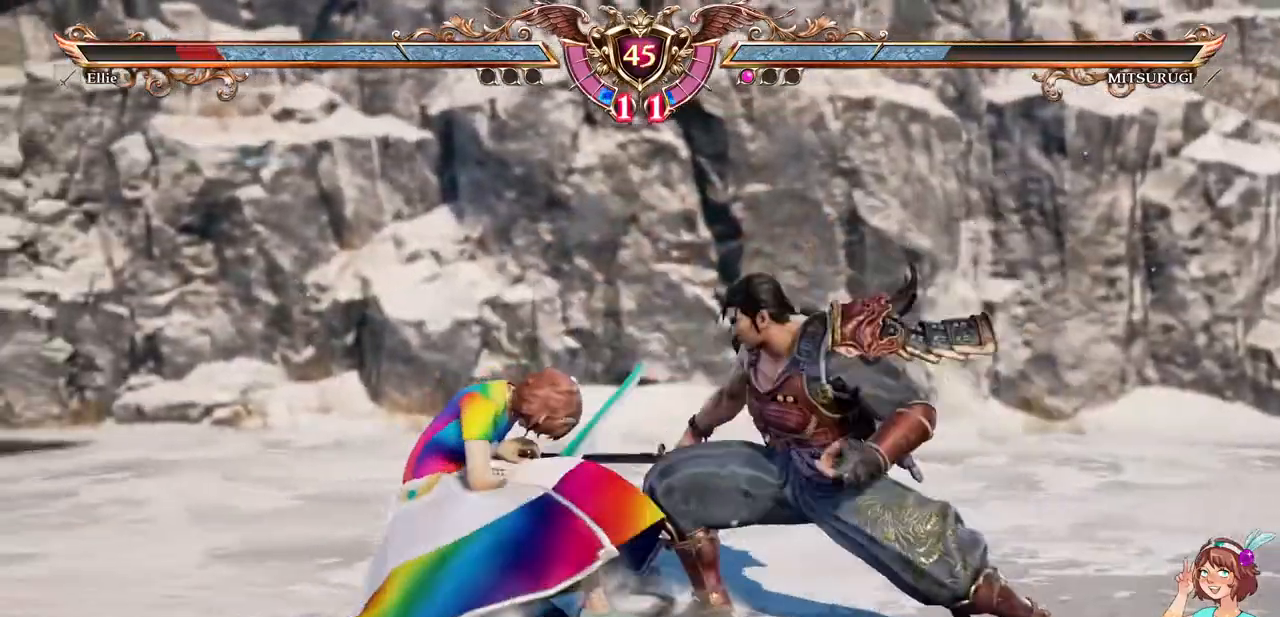
{"dt_ms": 500, "buttons": [], "events": [[200, "DPAD_RIGHT", "down"], [217, "A", "down"], [317, "A", "up"], [317, "DPAD_RIGHT", "up"]]}
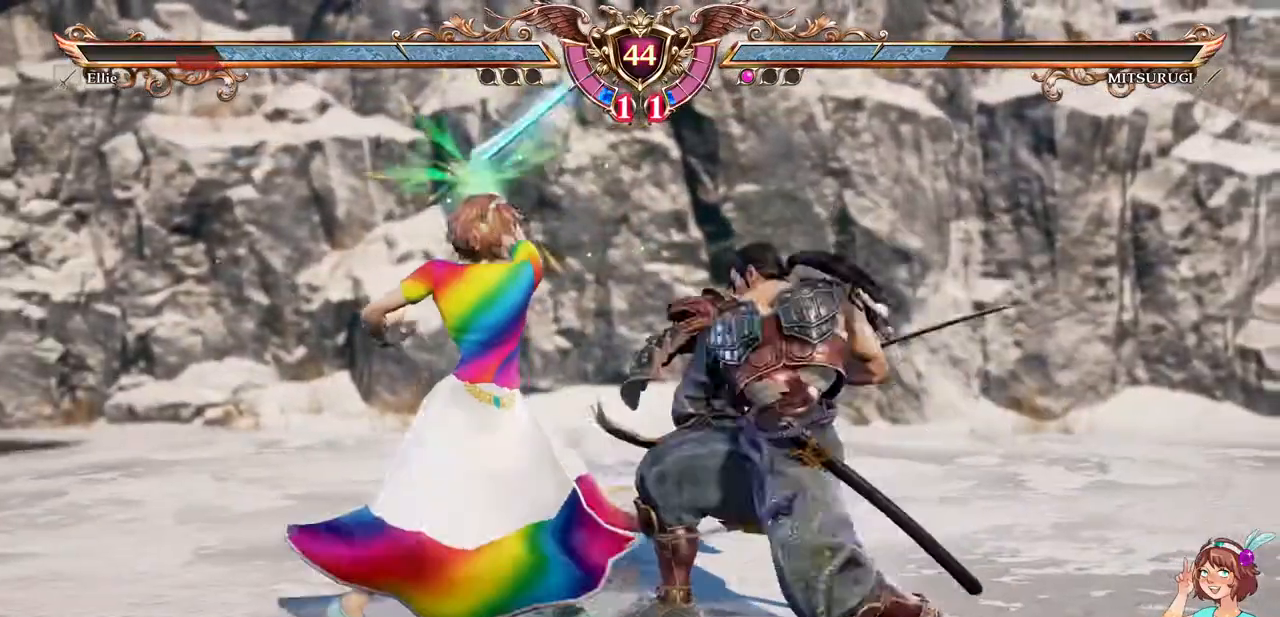
{"dt_ms": 500, "buttons": ["A"], "events": [[250, "A", "down"]]}
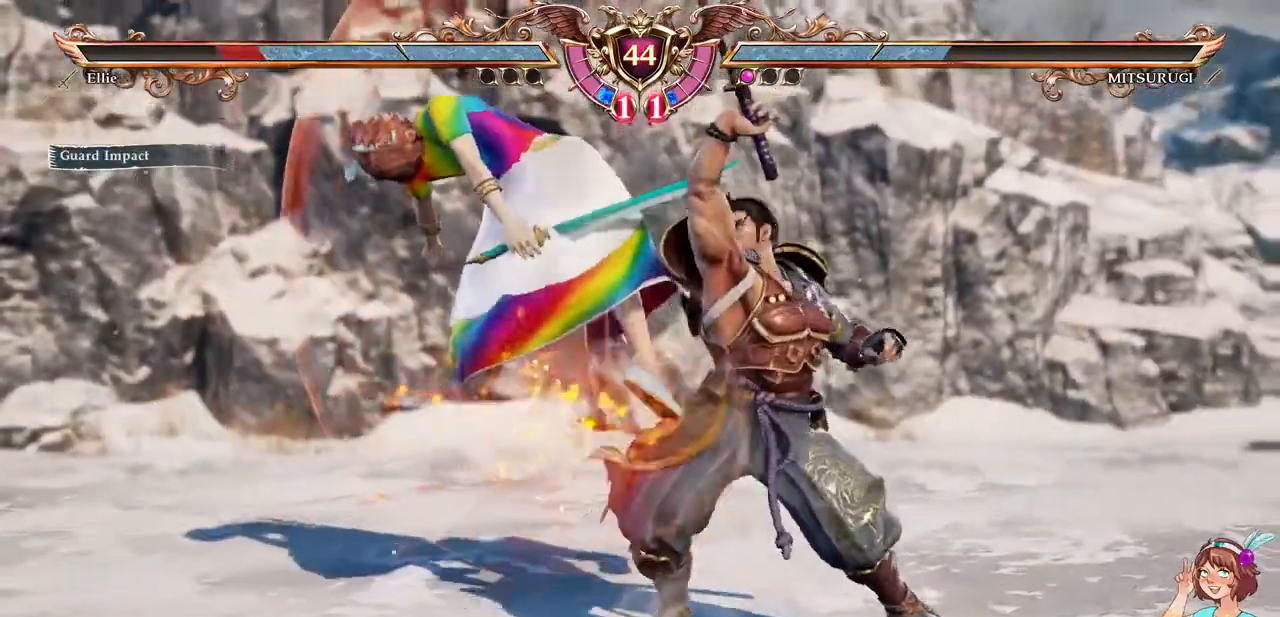
{"dt_ms": 500, "buttons": ["A", "L1"], "events": [[500, "L1", "down"]]}
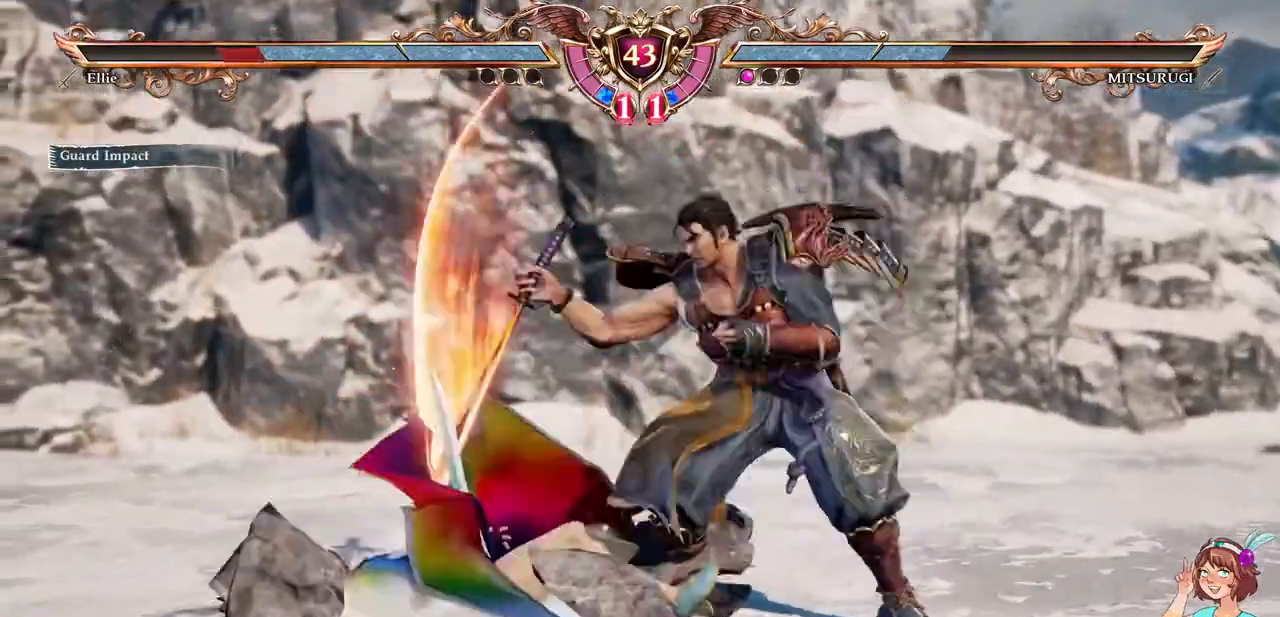
{"dt_ms": 500, "buttons": ["A"], "events": [[17, "L1", "up"]]}
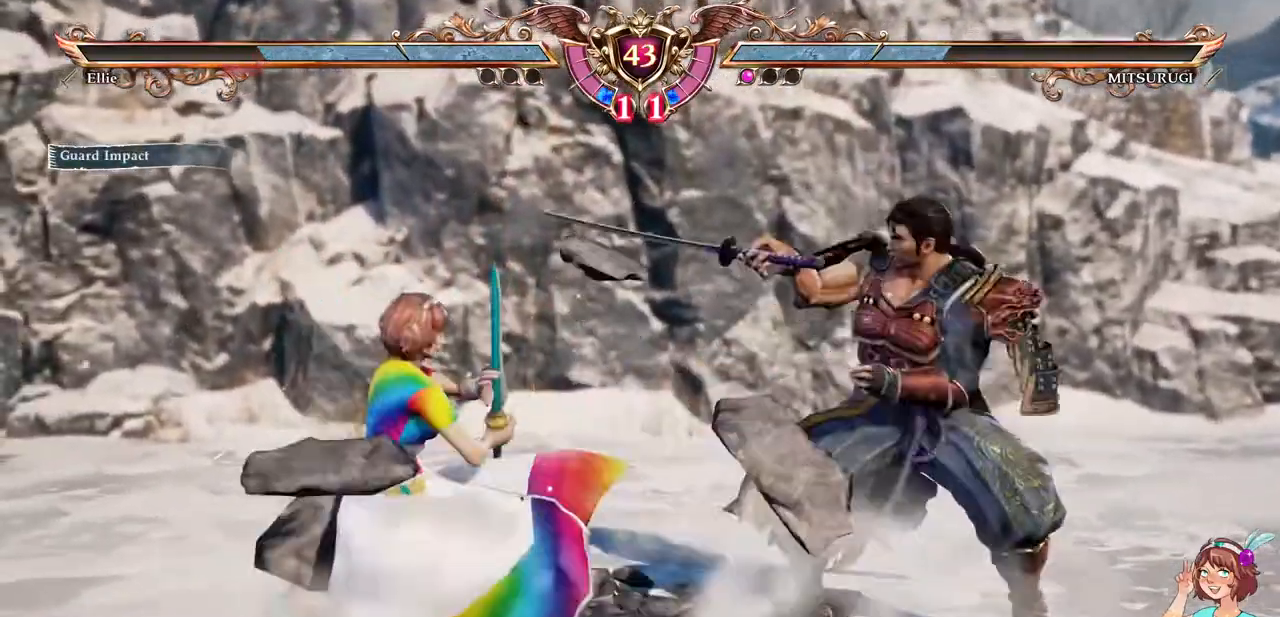
{"dt_ms": 1000, "buttons": []}
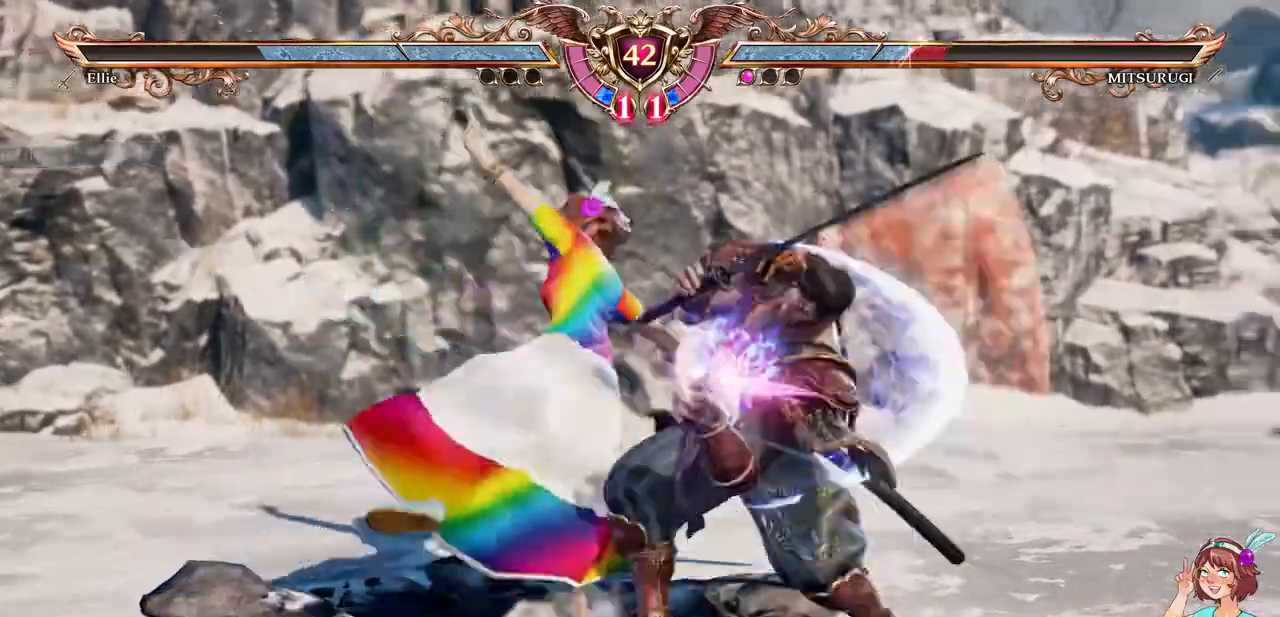
{"dt_ms": 500, "buttons": []}
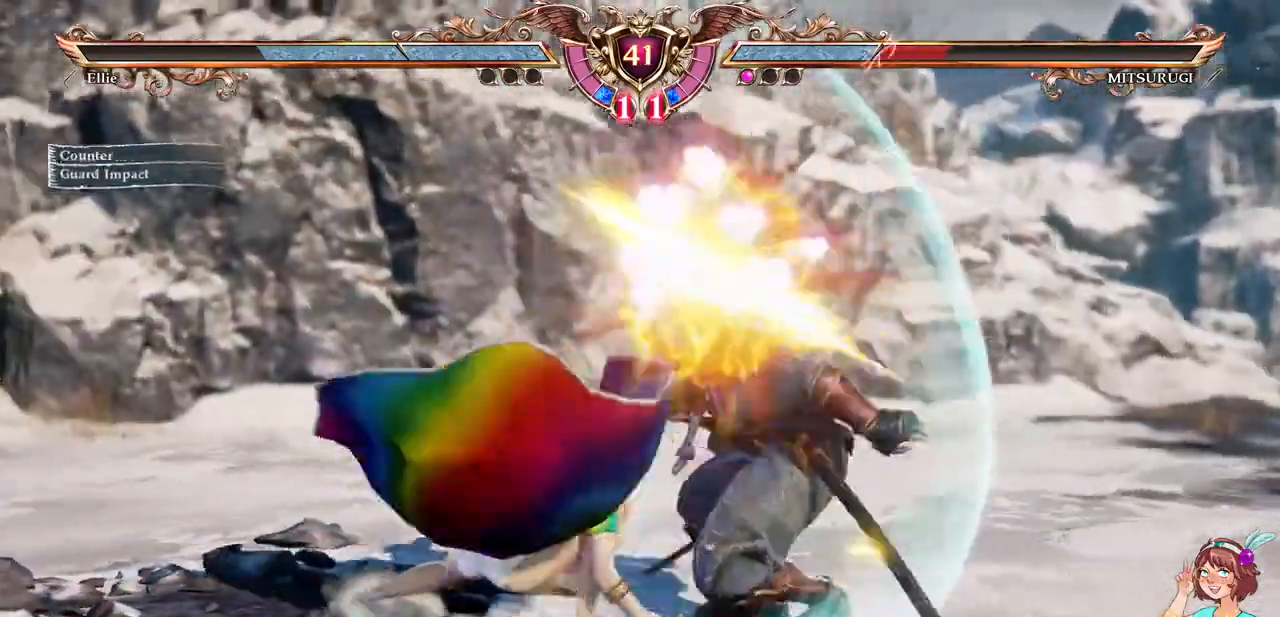
{"dt_ms": 500, "buttons": ["A"], "events": [[100, "DPAD_RIGHT", "down"], [183, "DPAD_RIGHT", "up"], [250, "DPAD_RIGHT", "down"], [483, "DPAD_RIGHT", "up"], [500, "A", "down"]]}
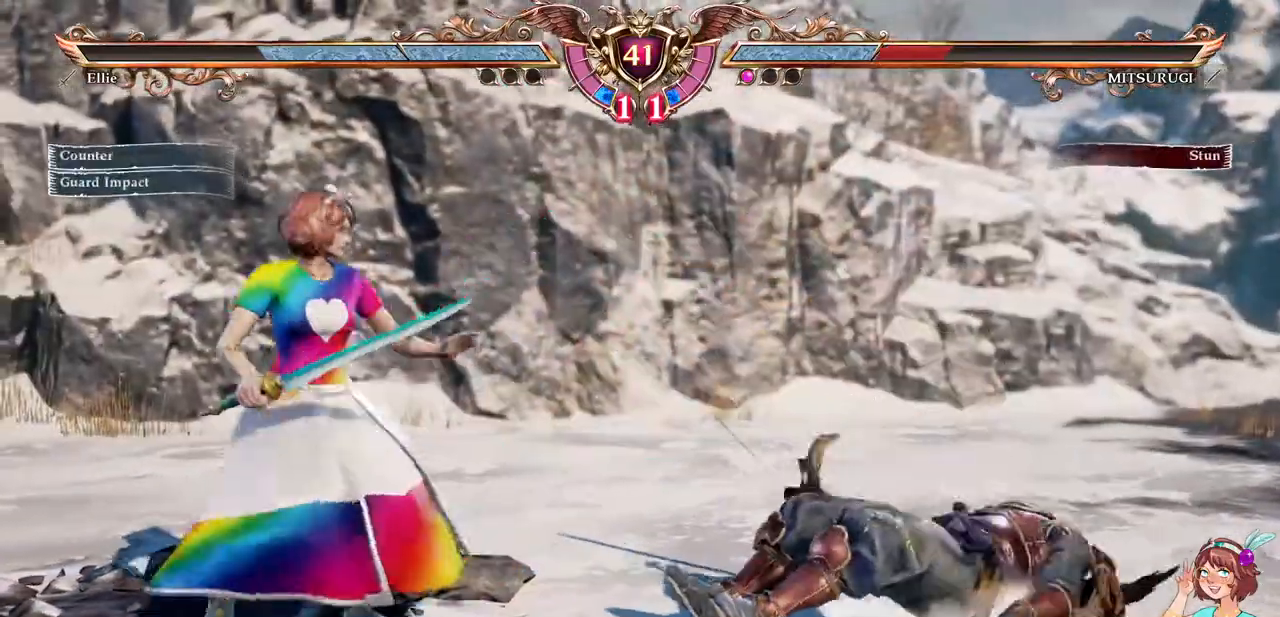
{"dt_ms": 500, "buttons": []}